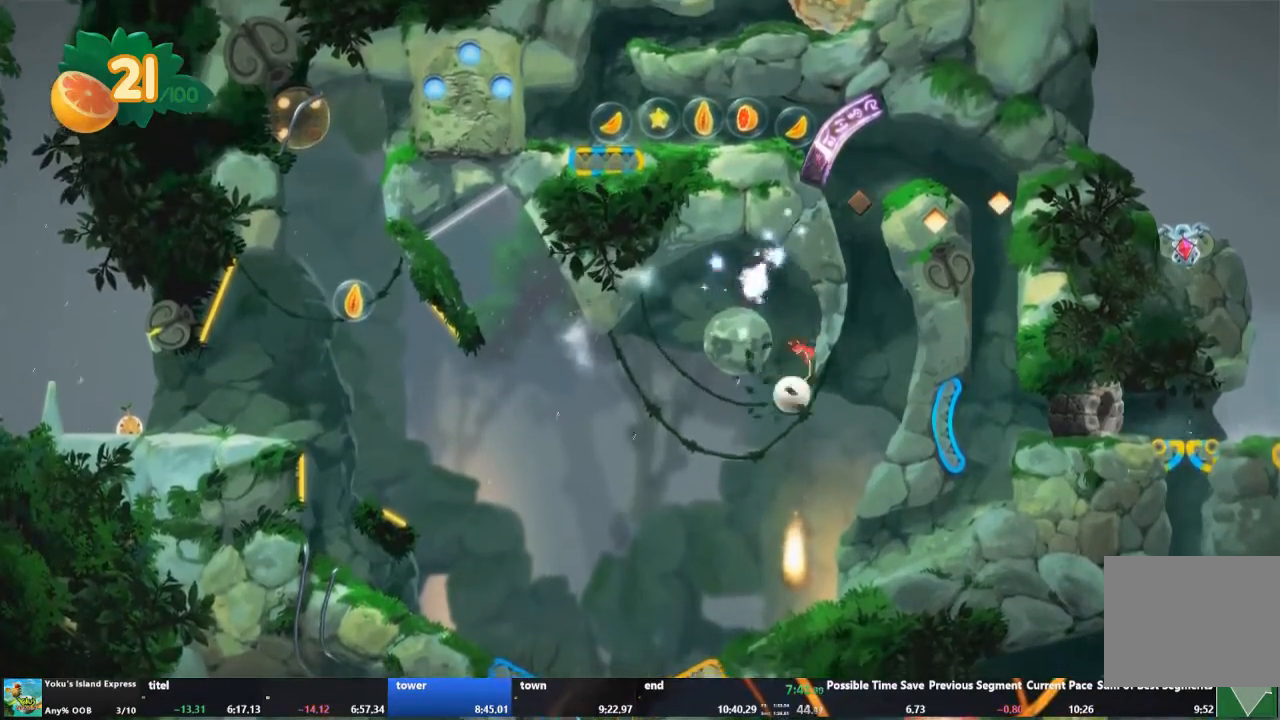
Gameplay with a controller (Xbox layout); each line is a JSON object with the inputs held at the frame after it. "events" lists button and stick changes between this image and that frame as [ms after this image, input, new state], when the widget could be followed in between. Not read: L3 R3 right_stick.
{"buttons": [], "left_stick": "center", "events": []}
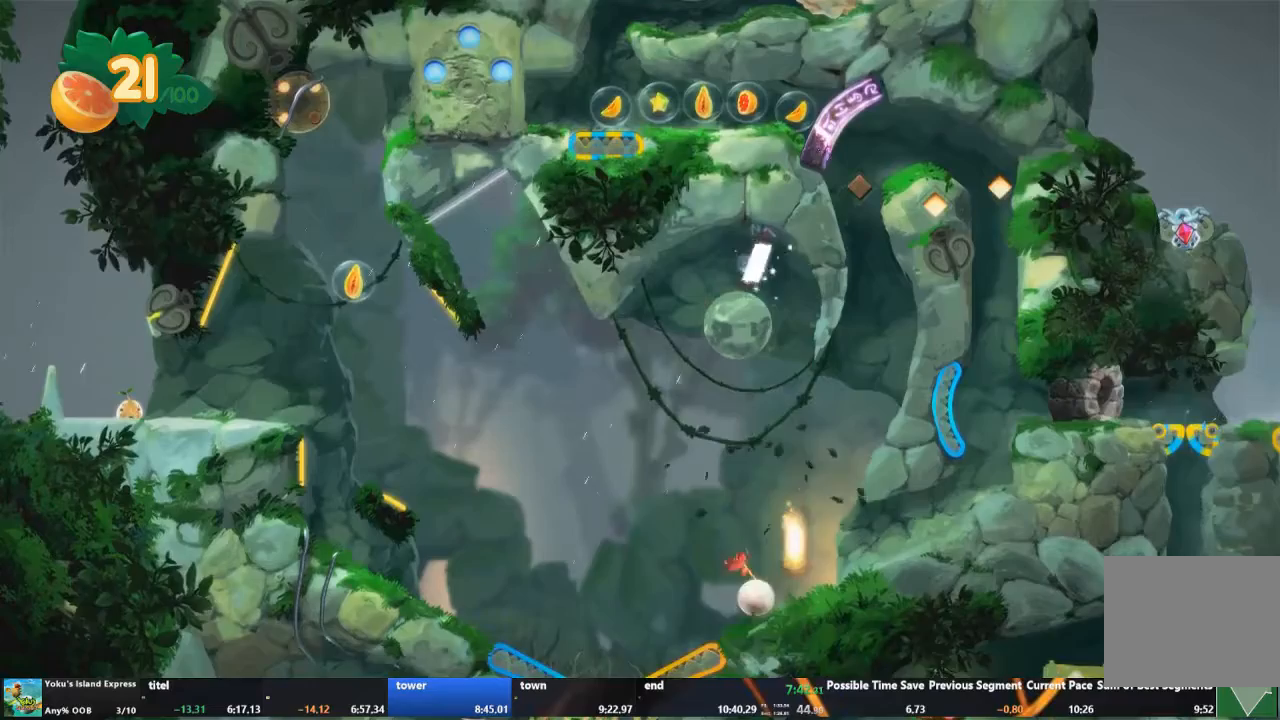
{"buttons": ["R2"], "left_stick": "center", "events": [[333, "R2", "down"]]}
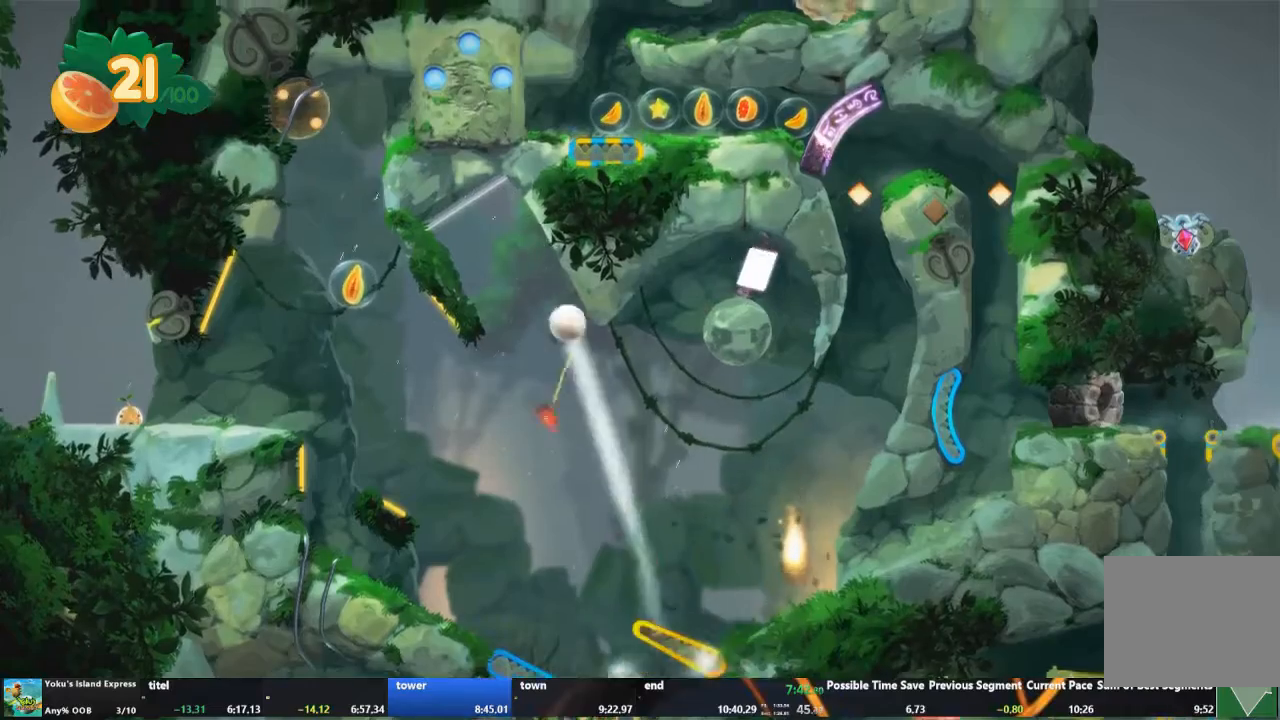
{"buttons": [], "left_stick": "center", "events": [[233, "R2", "up"]]}
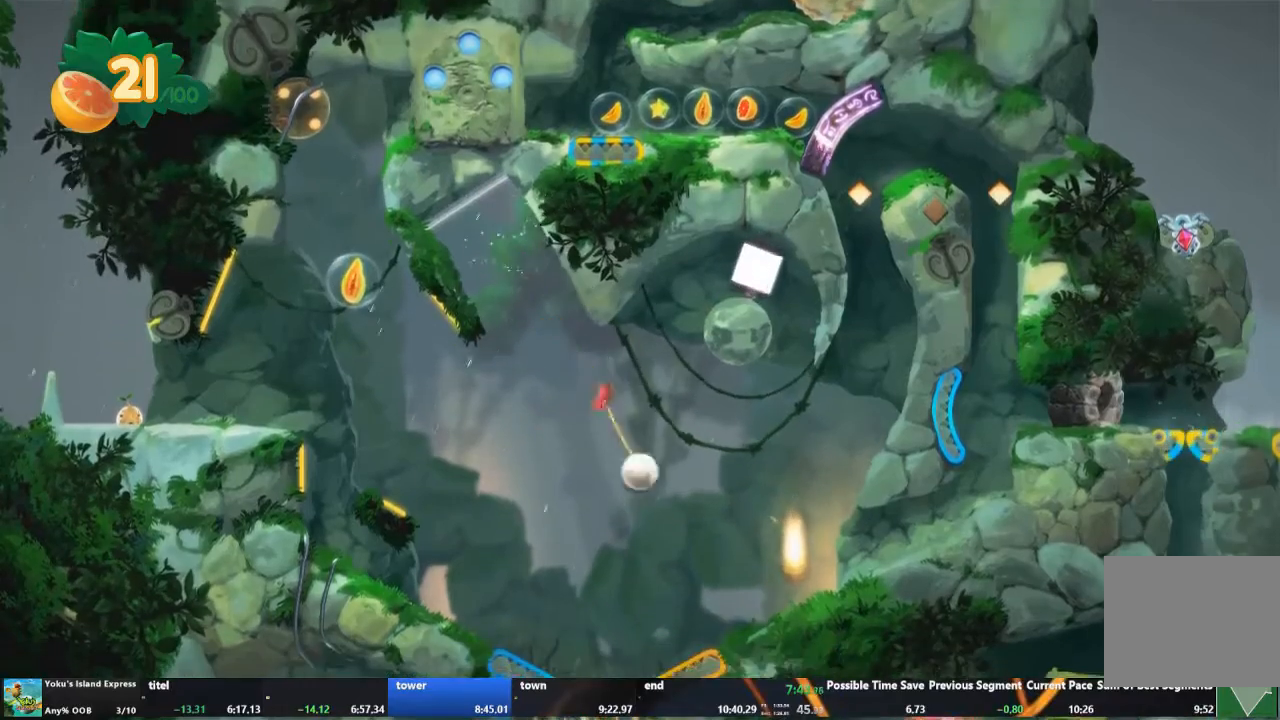
{"buttons": ["R2"], "left_stick": "center", "events": [[433, "R2", "down"]]}
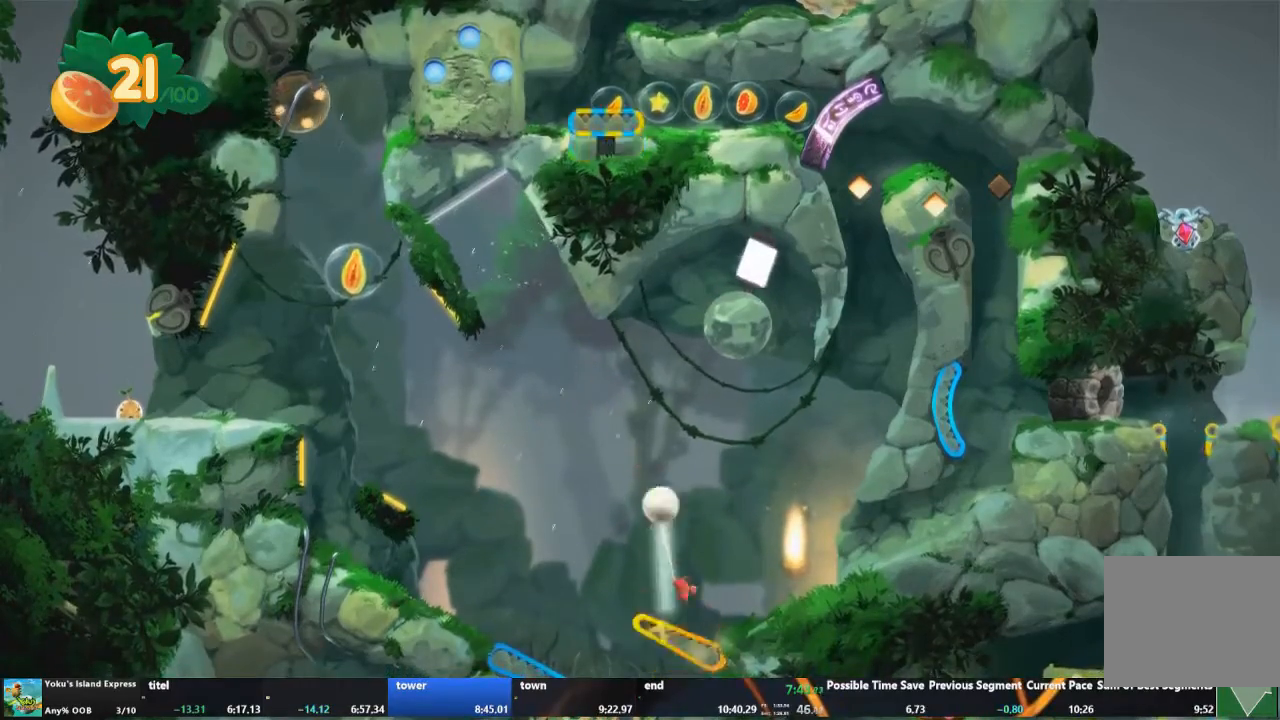
{"buttons": [], "left_stick": "center", "events": [[200, "R2", "up"]]}
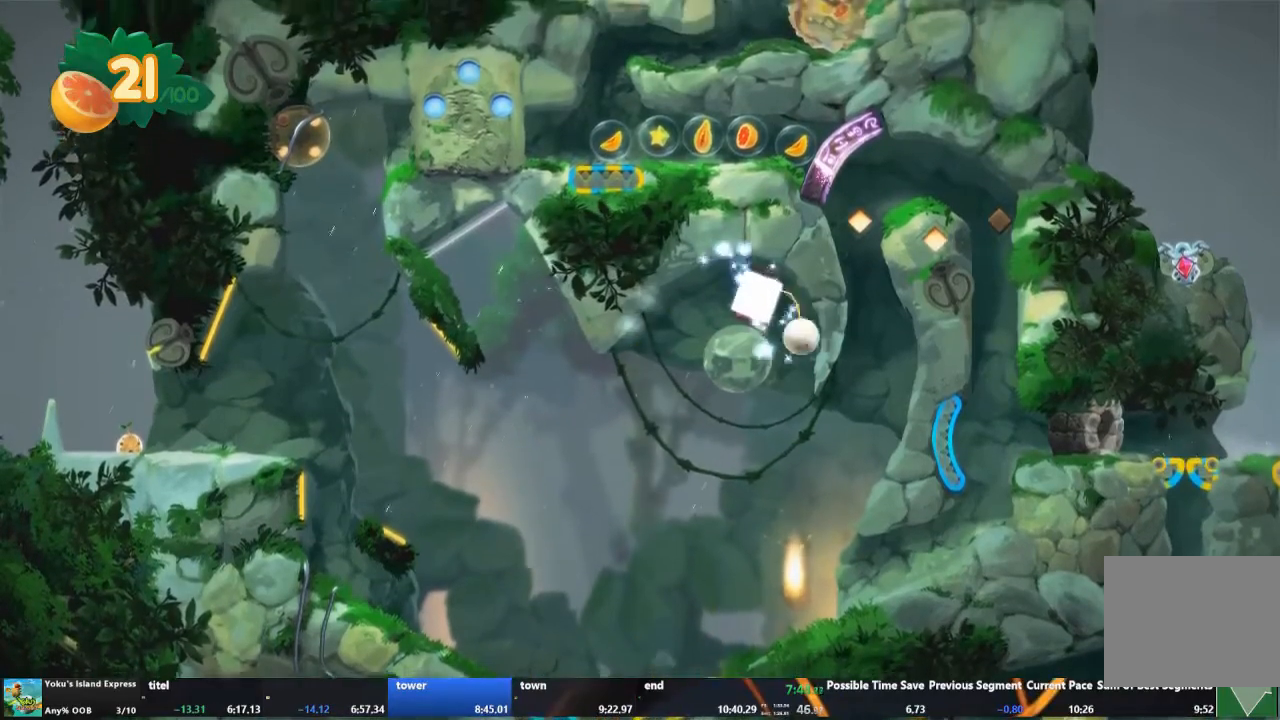
{"buttons": [], "left_stick": "center", "events": []}
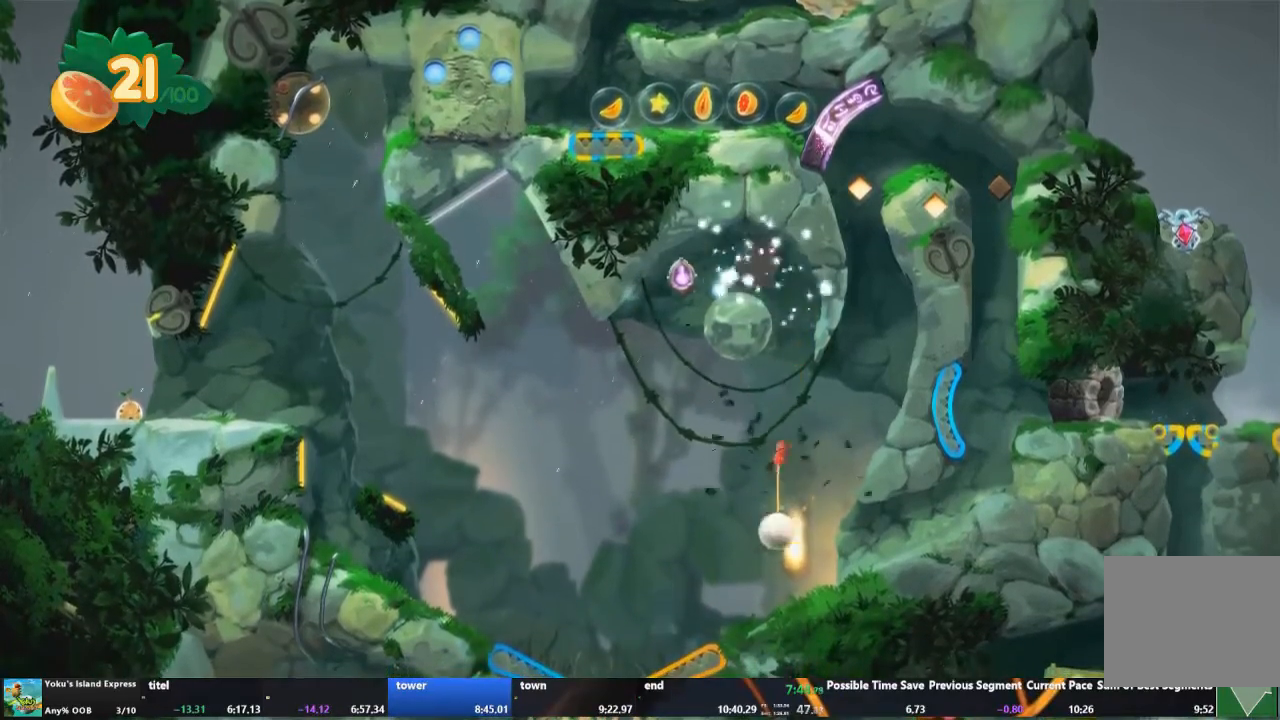
{"buttons": ["R2"], "left_stick": "center", "events": [[467, "R2", "down"]]}
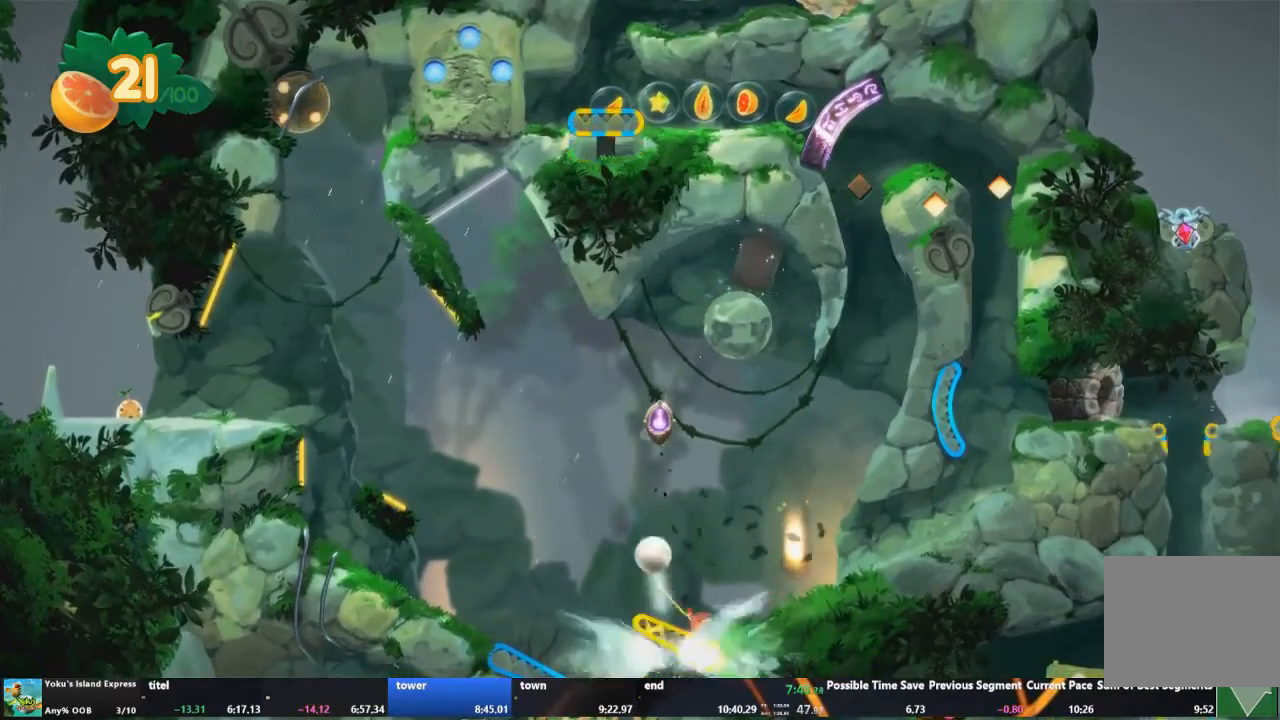
{"buttons": [], "left_stick": "center", "events": [[200, "R2", "up"]]}
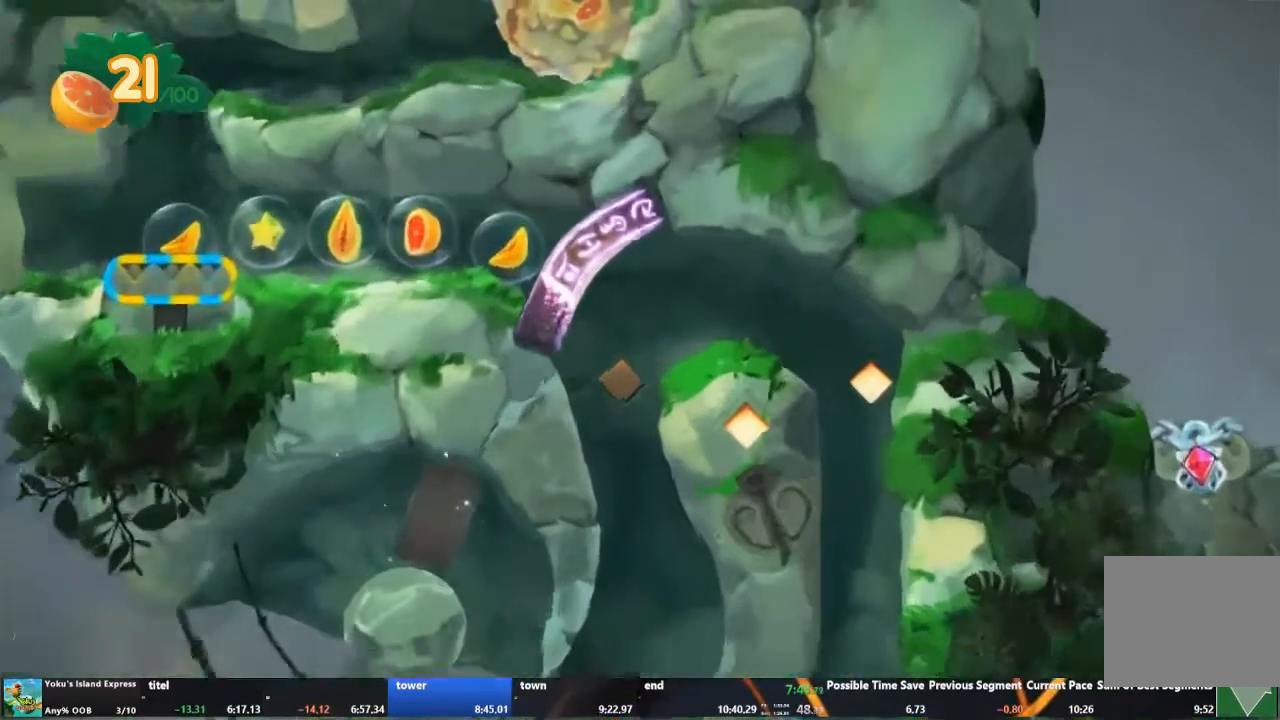
{"buttons": [], "left_stick": "center", "events": []}
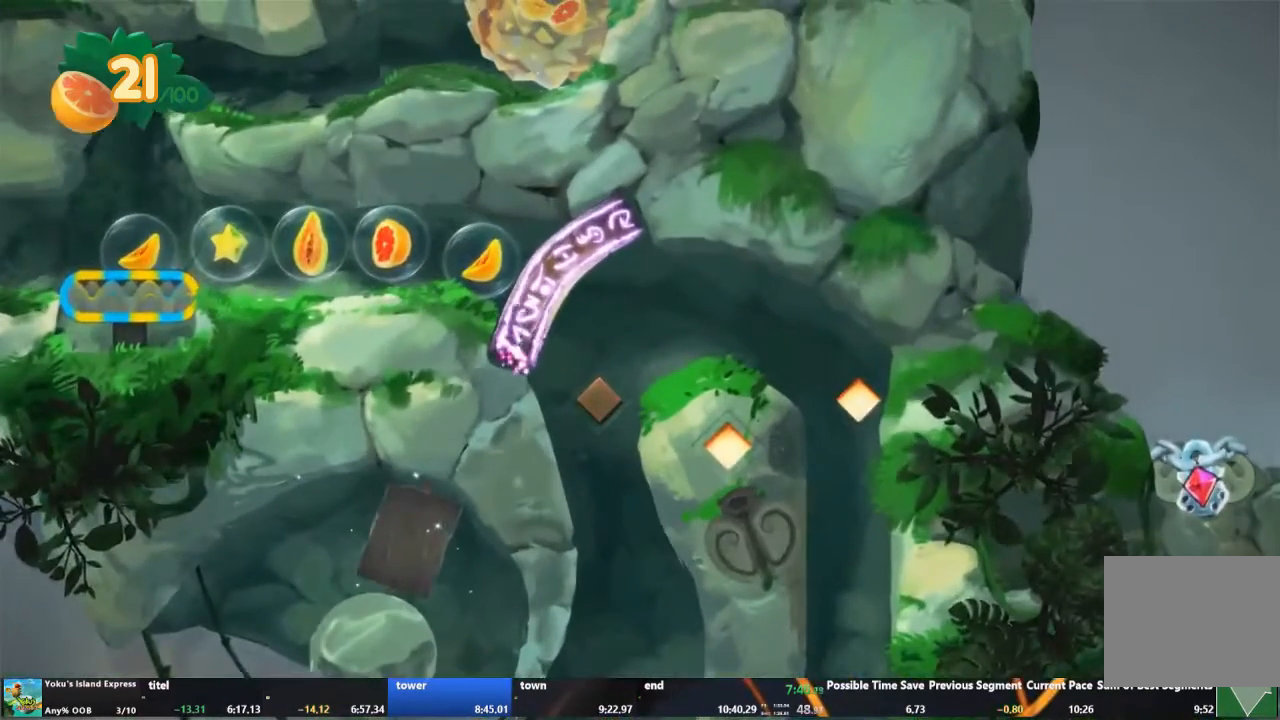
{"buttons": [], "left_stick": "center", "events": []}
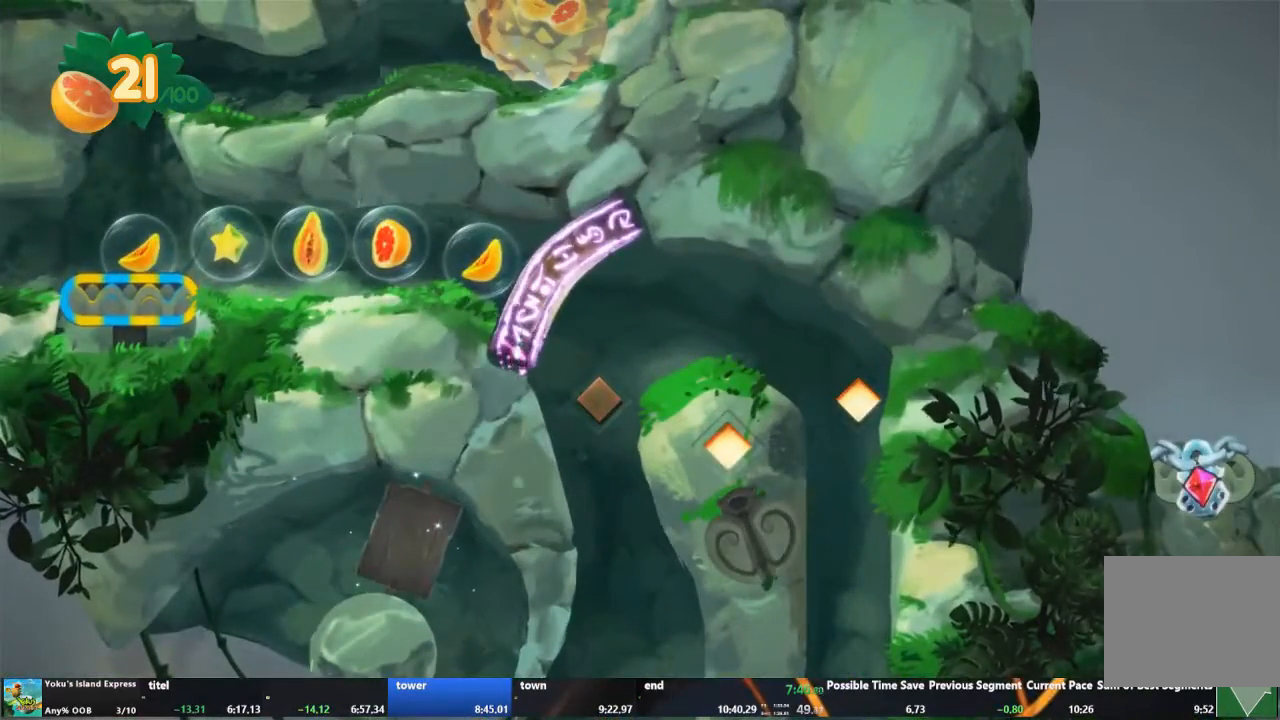
{"buttons": [], "left_stick": "center", "events": []}
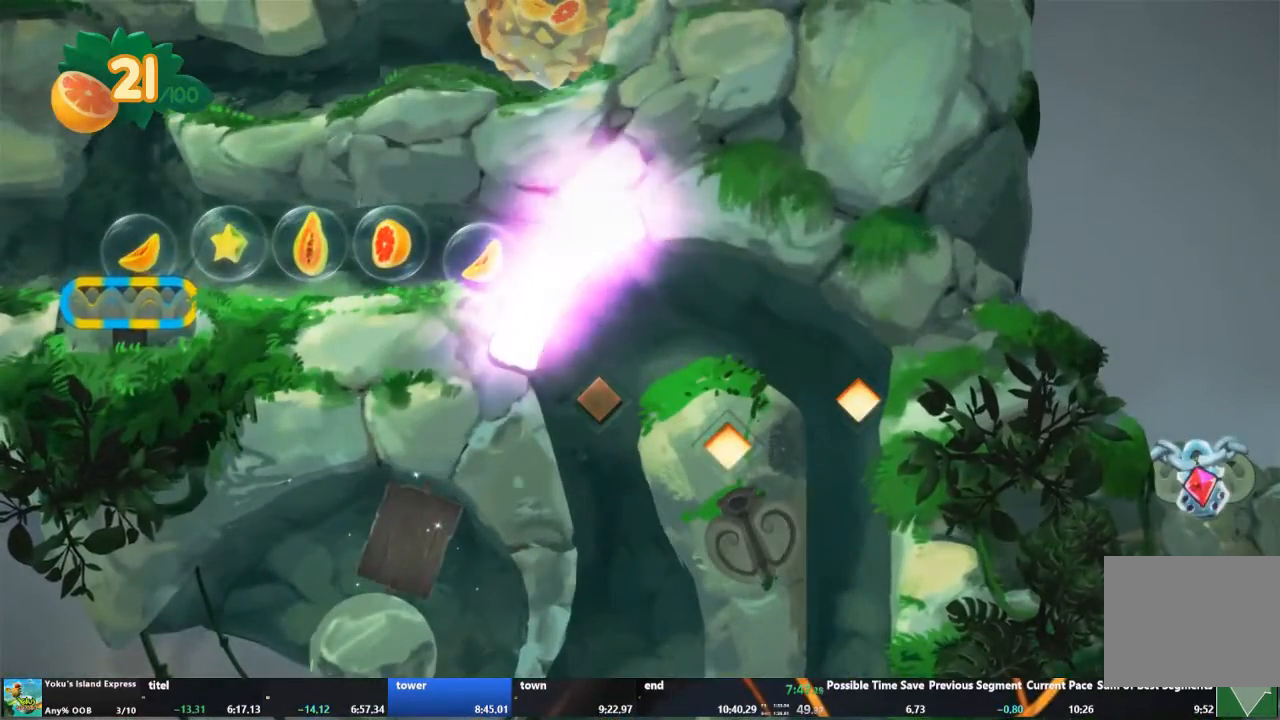
{"buttons": [], "left_stick": "center", "events": []}
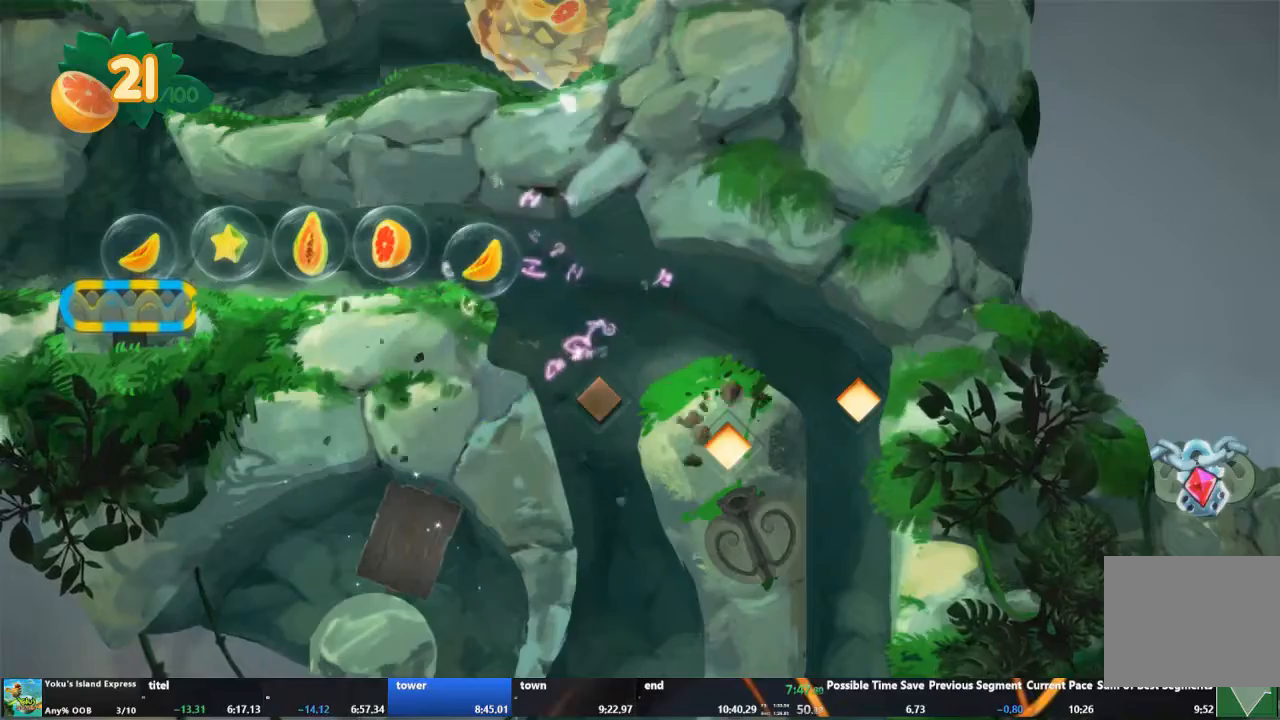
{"buttons": [], "left_stick": "center", "events": []}
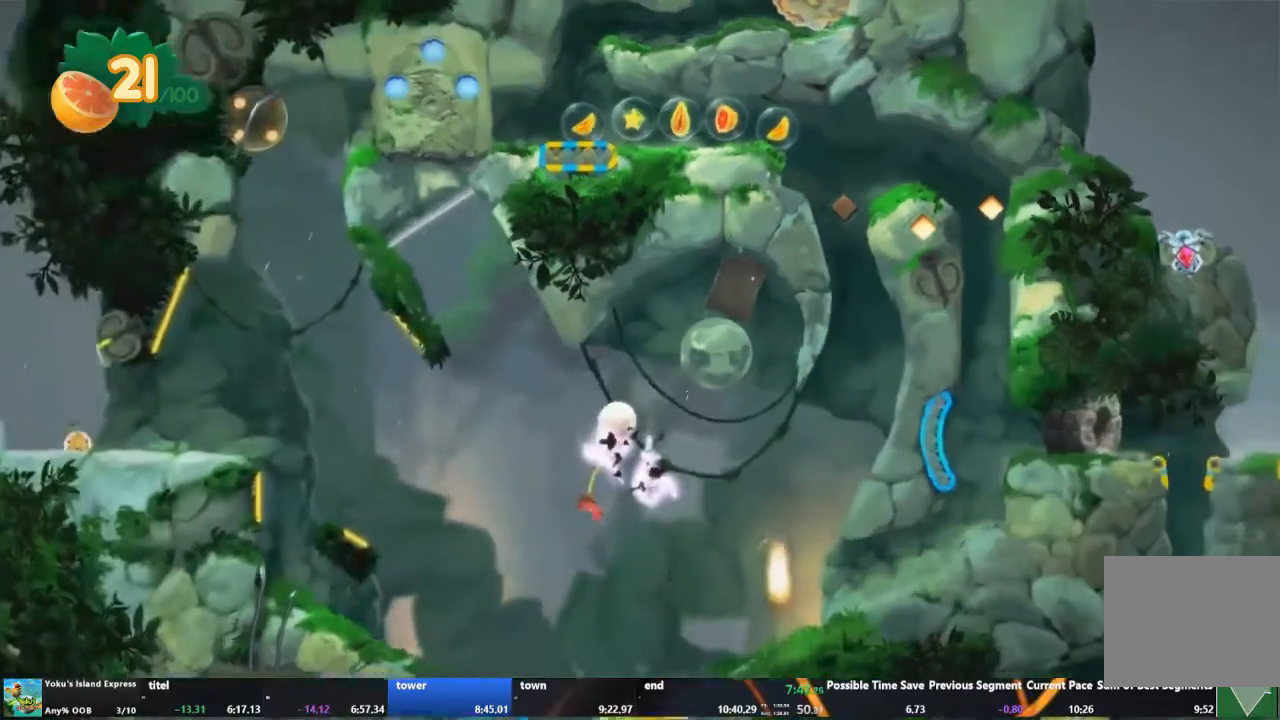
{"buttons": [], "left_stick": "center", "events": []}
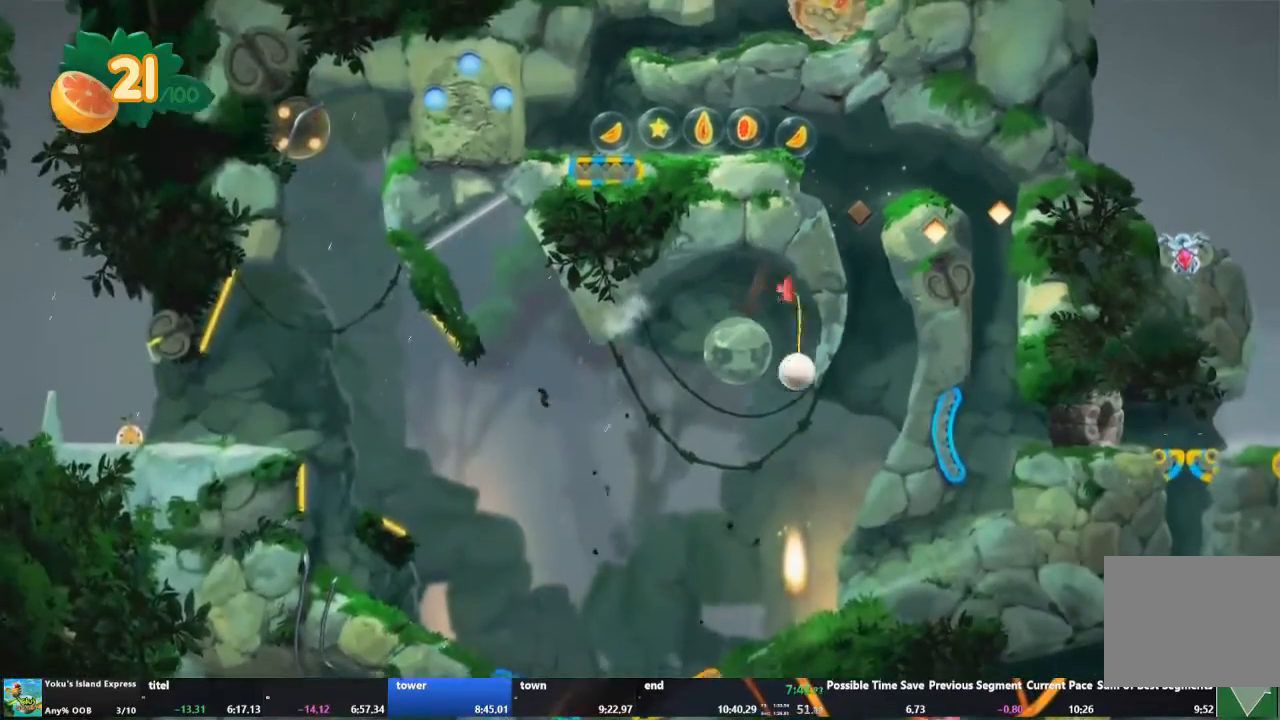
{"buttons": [], "left_stick": "center", "events": []}
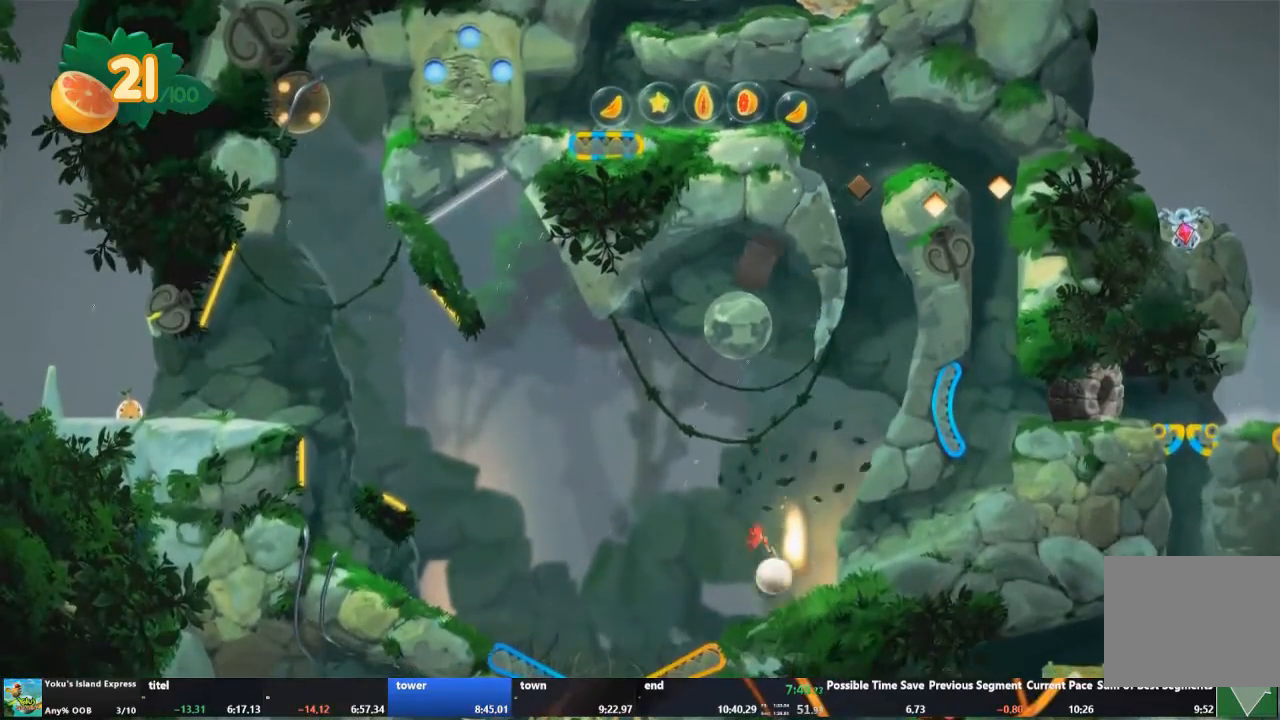
{"buttons": [], "left_stick": "center", "events": []}
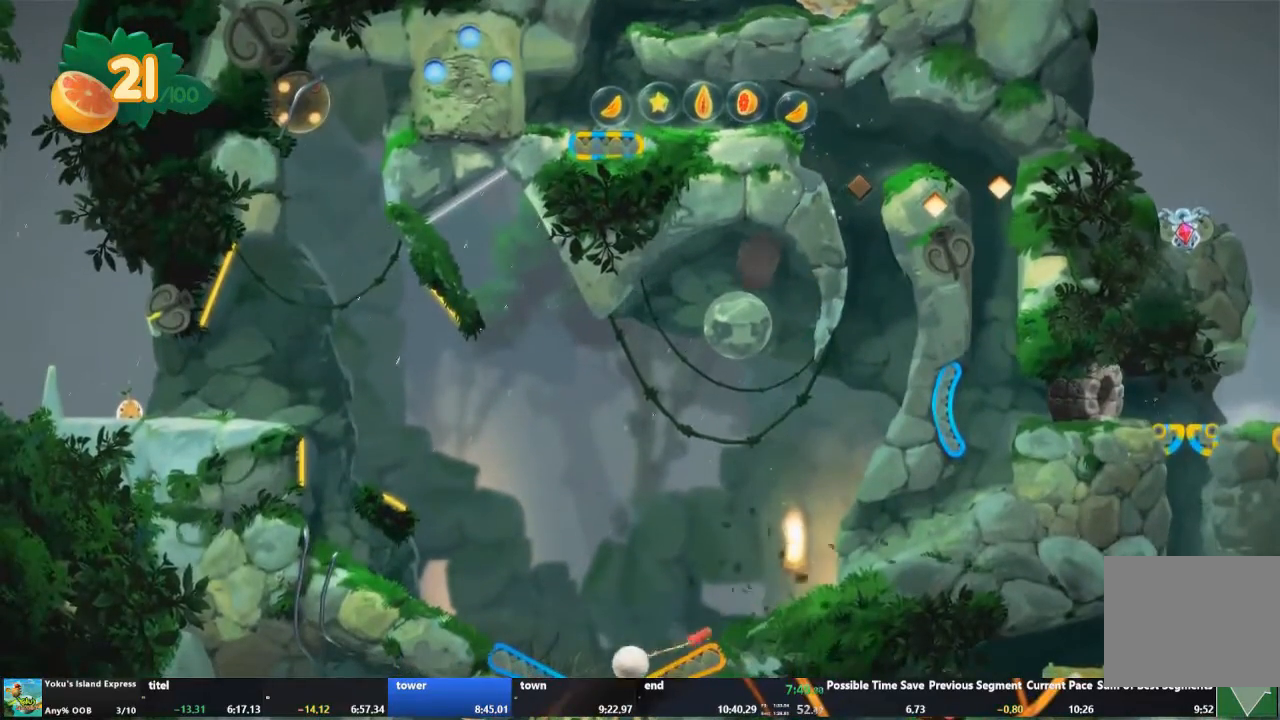
{"buttons": [], "left_stick": "center", "events": [[100, "R2", "down"], [333, "R2", "up"]]}
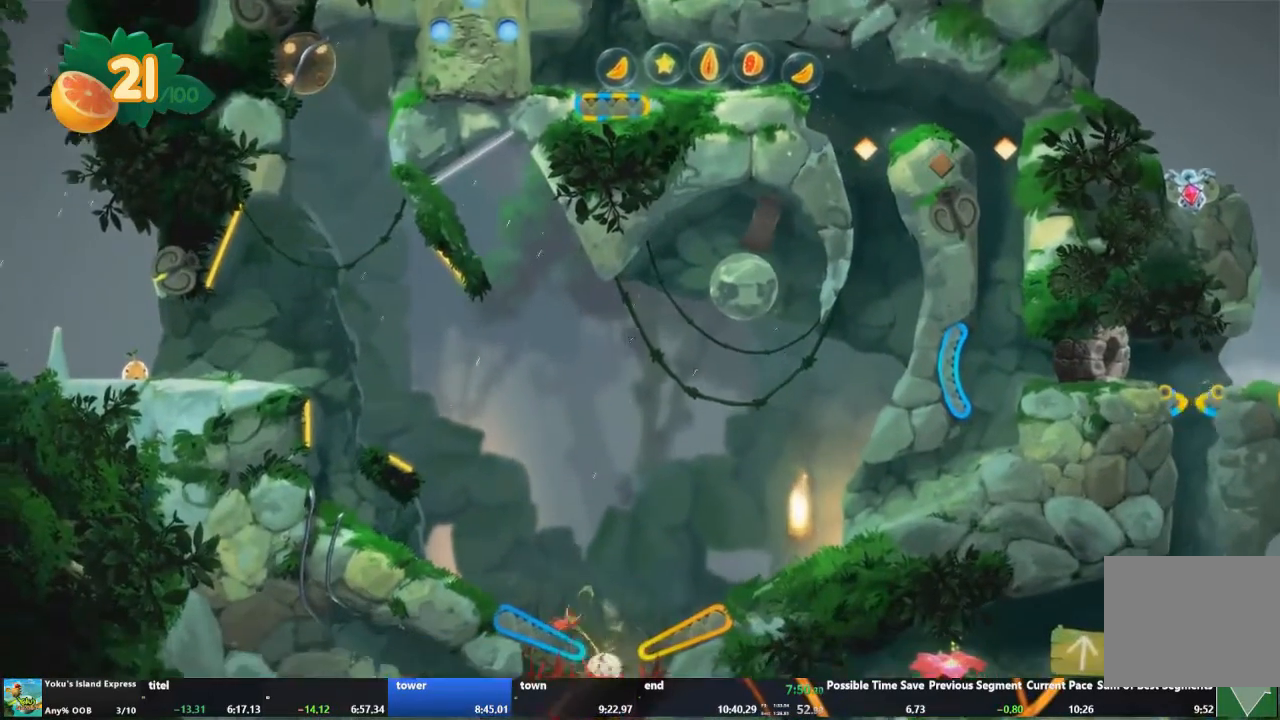
{"buttons": [], "left_stick": "center", "events": []}
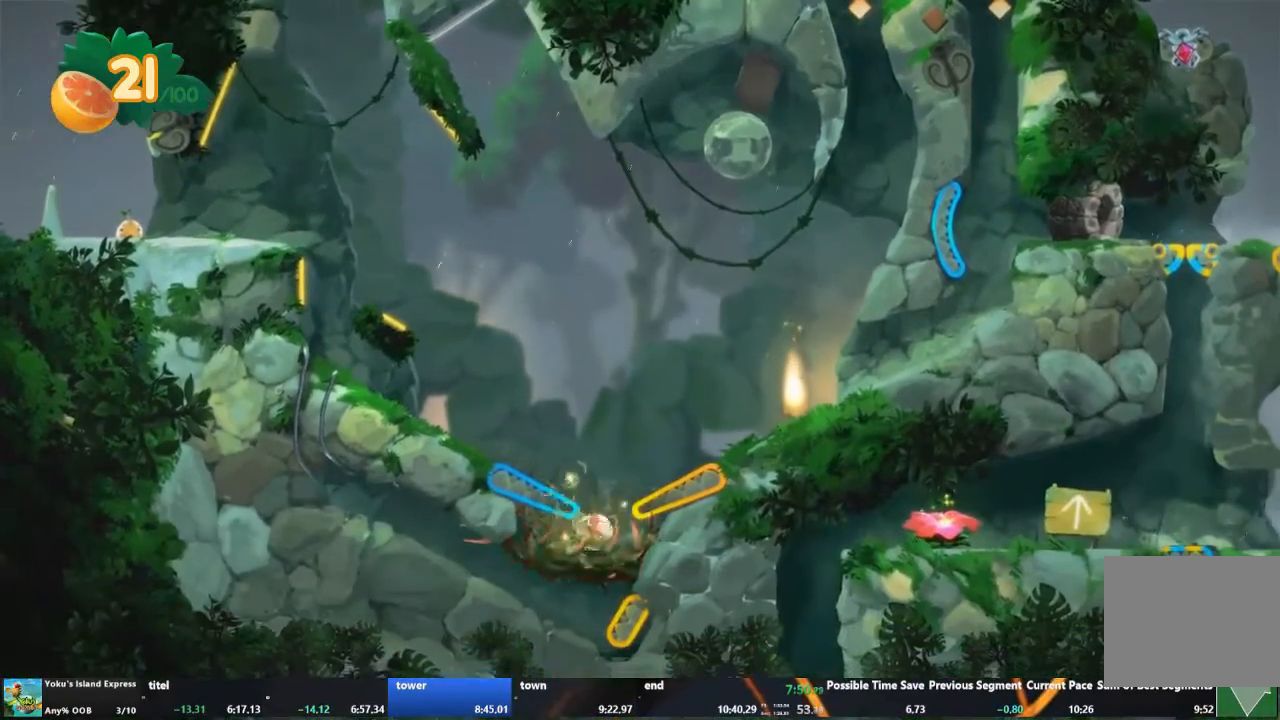
{"buttons": [], "left_stick": "center", "events": []}
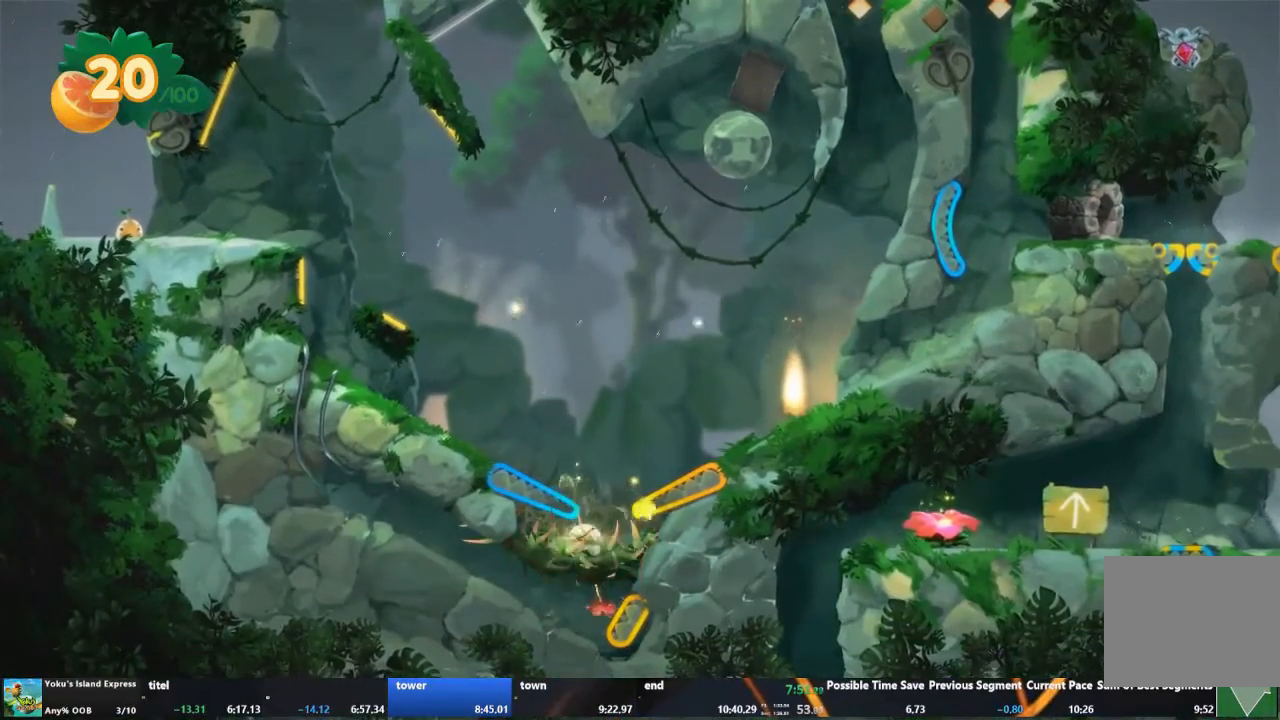
{"buttons": ["R2"], "left_stick": "center", "events": [[500, "R2", "down"]]}
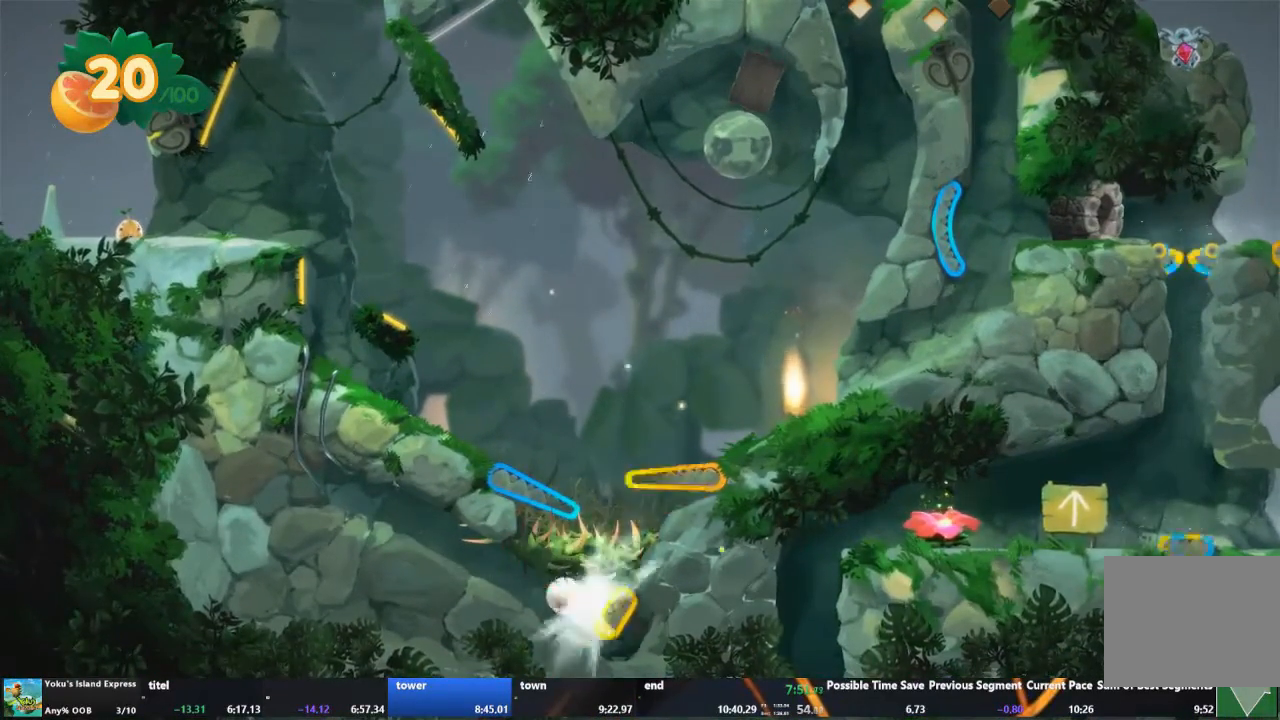
{"buttons": [], "left_stick": "center", "events": [[100, "R2", "up"]]}
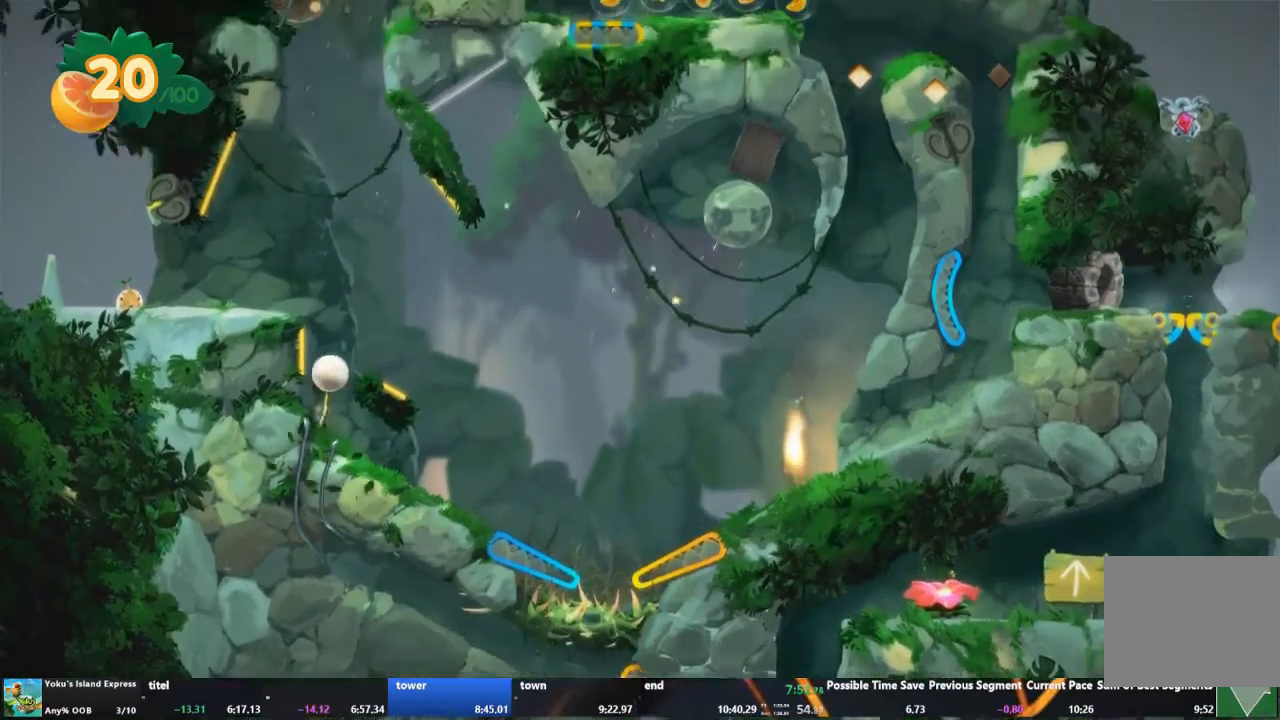
{"buttons": [], "left_stick": "center", "events": []}
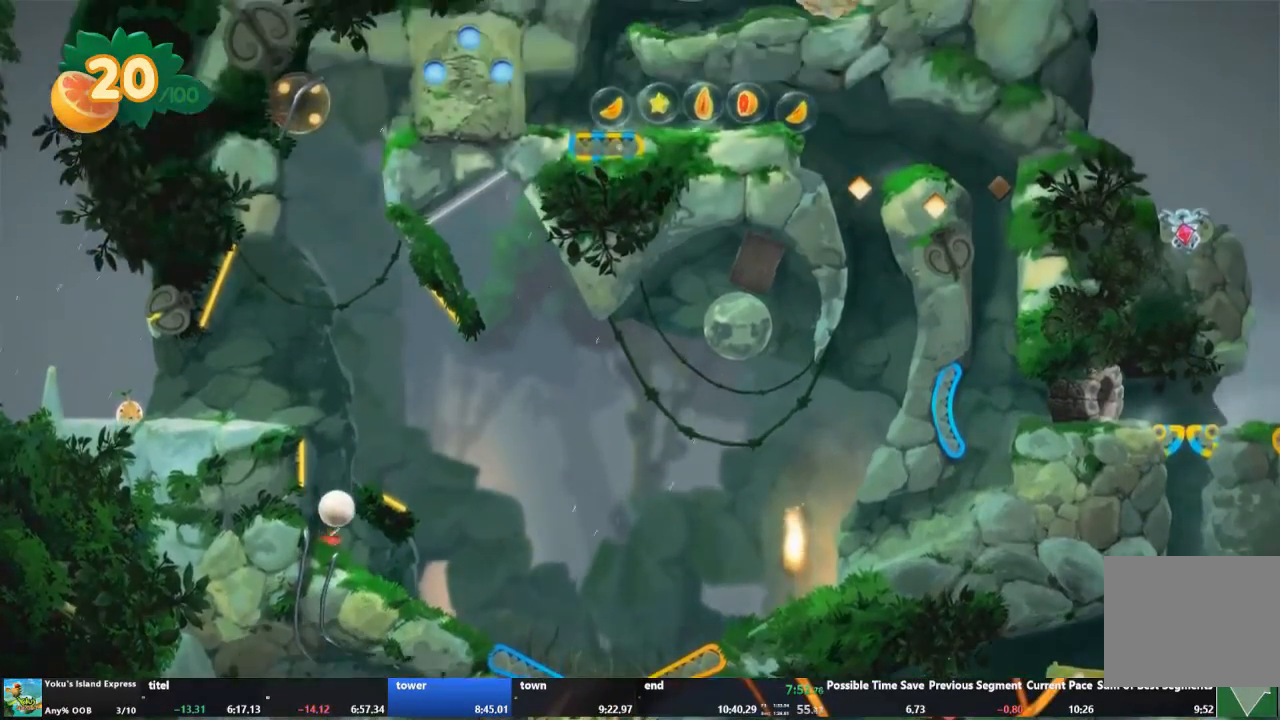
{"buttons": [], "left_stick": "center", "events": []}
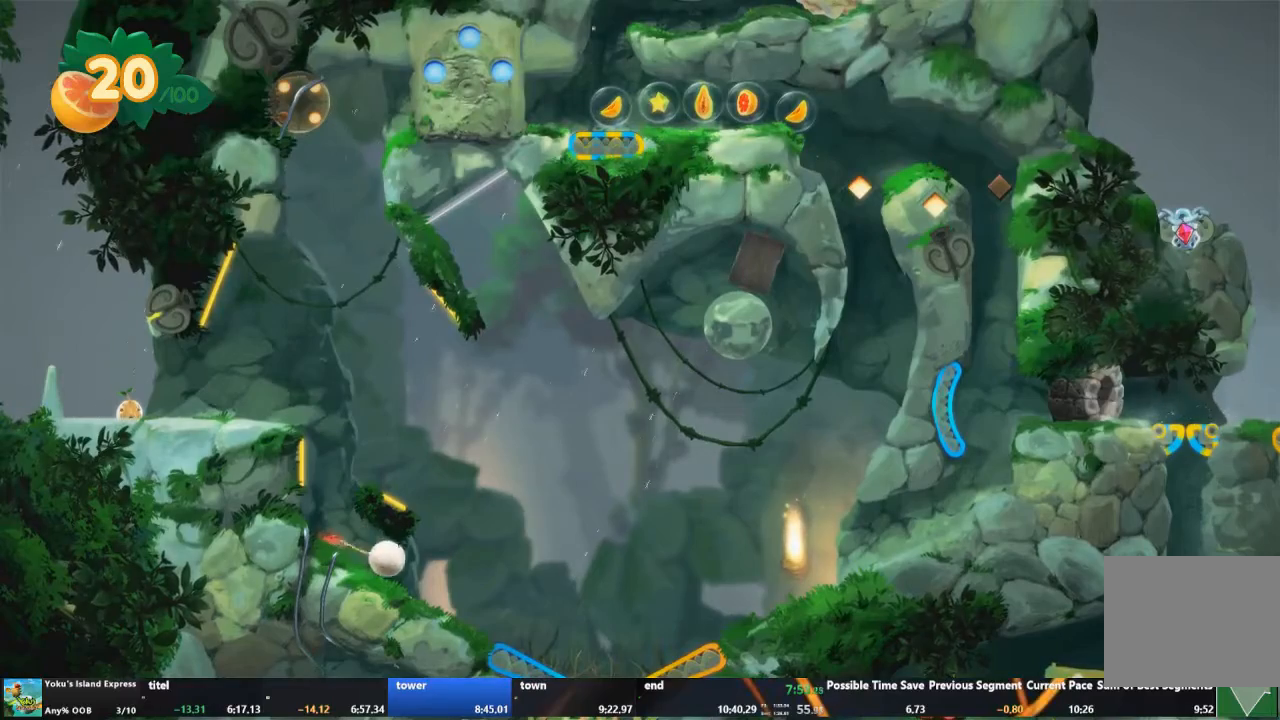
{"buttons": [], "left_stick": "center", "events": []}
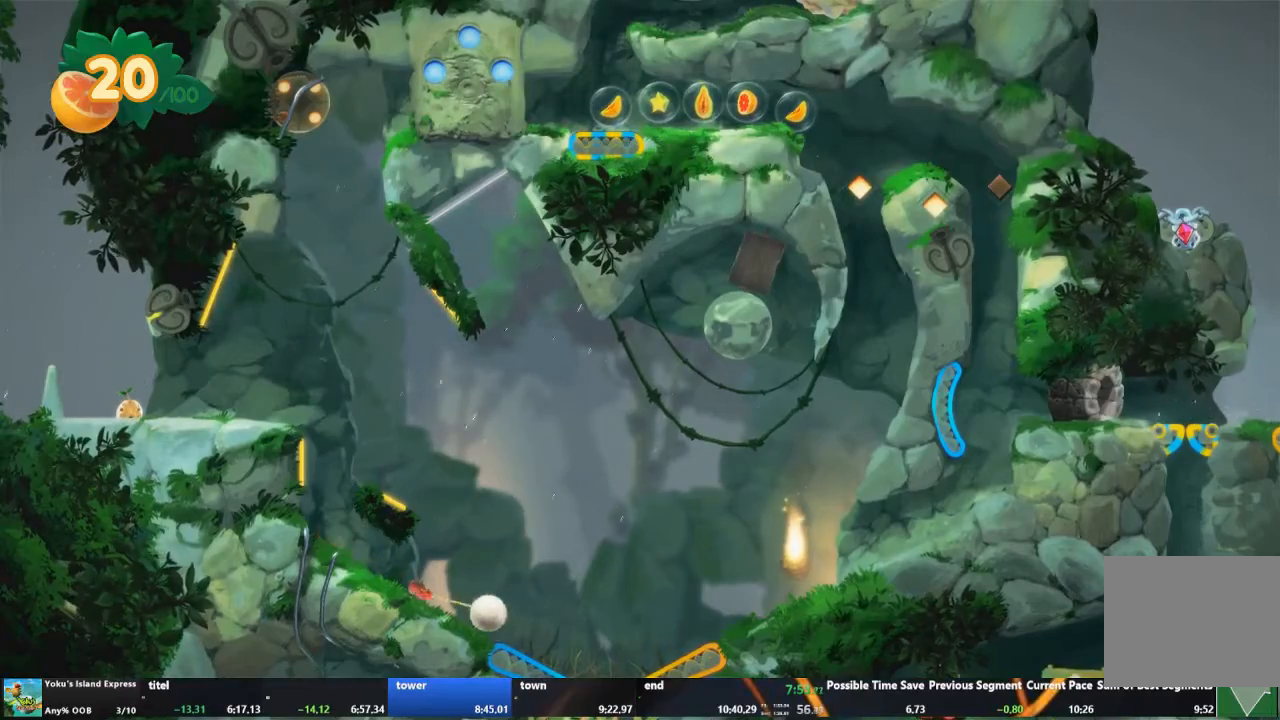
{"buttons": ["L2"], "left_stick": "center", "events": [[400, "L2", "down"]]}
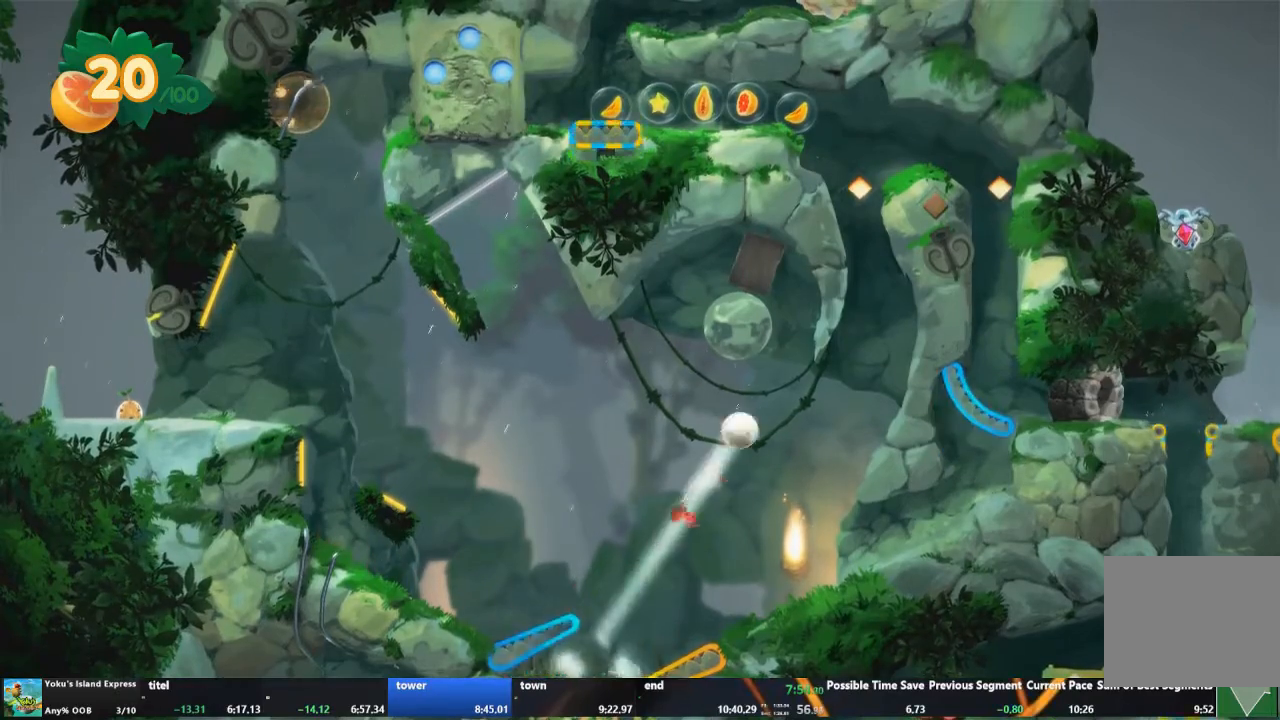
{"buttons": [], "left_stick": "center", "events": [[133, "L2", "up"]]}
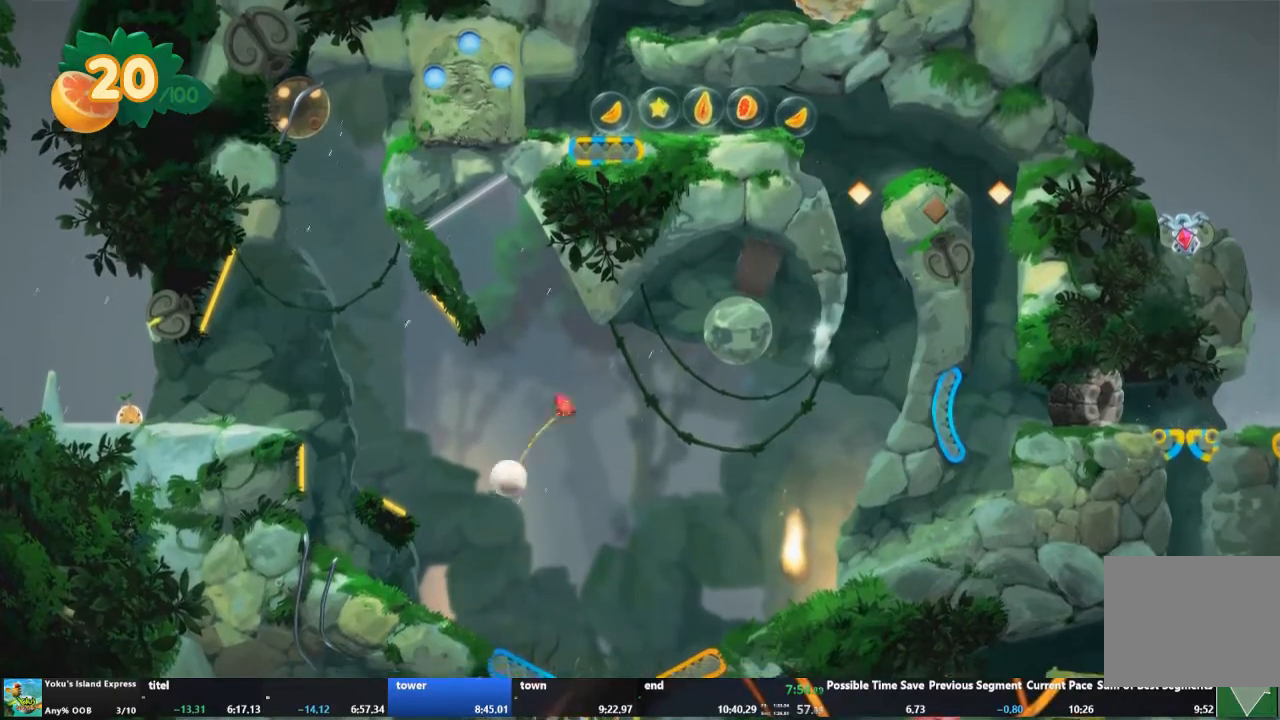
{"buttons": [], "left_stick": "center", "events": []}
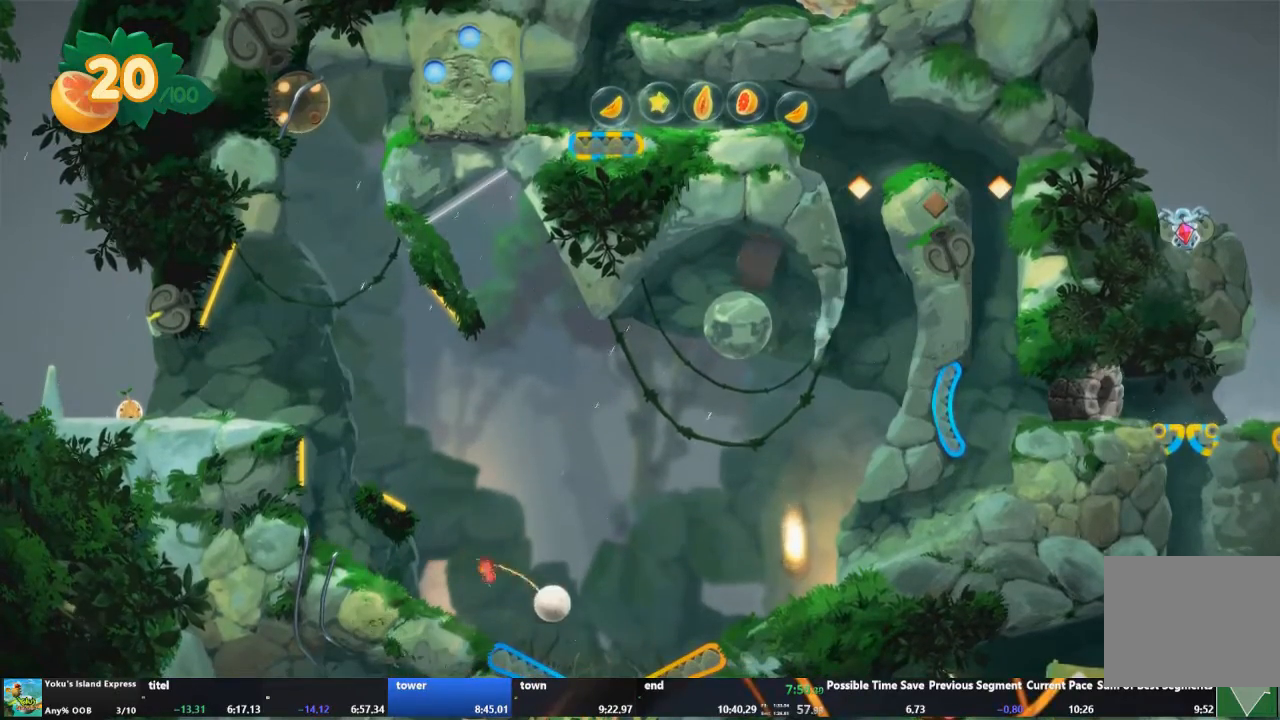
{"buttons": [], "left_stick": "center", "events": [[167, "L2", "down"], [300, "L2", "up"]]}
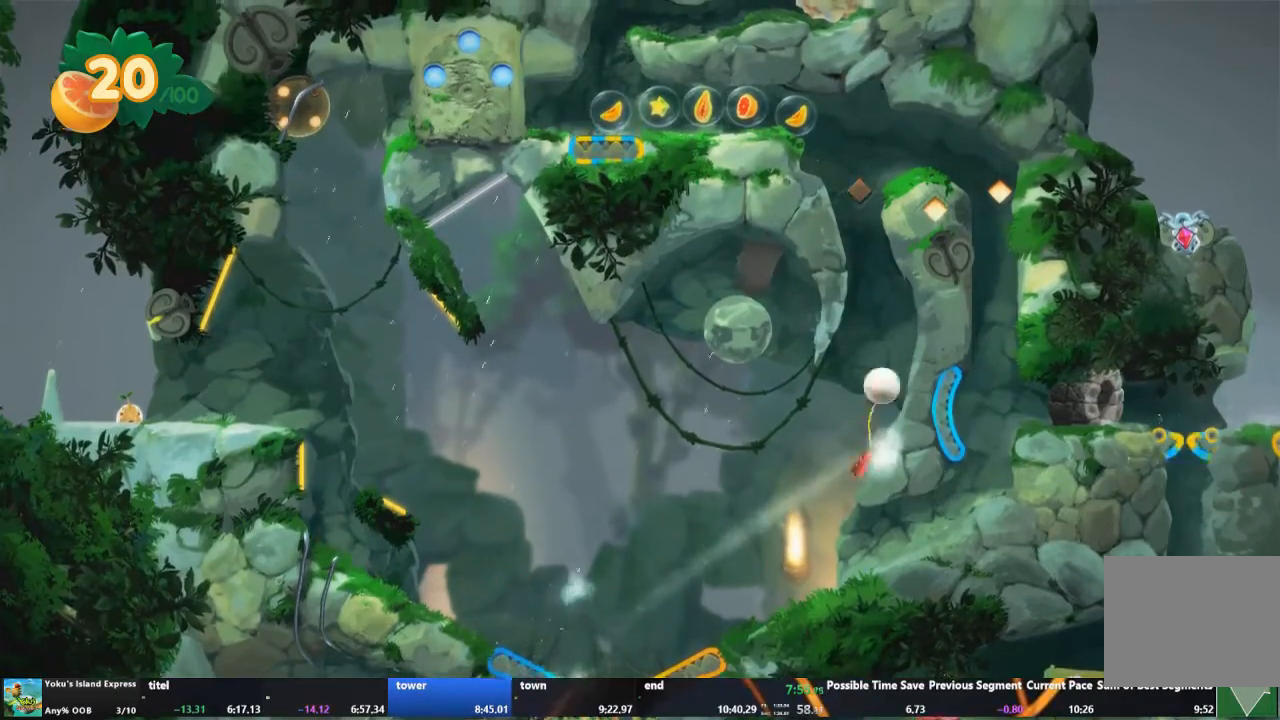
{"buttons": [], "left_stick": "left", "events": [[433, "left_stick", "left"]]}
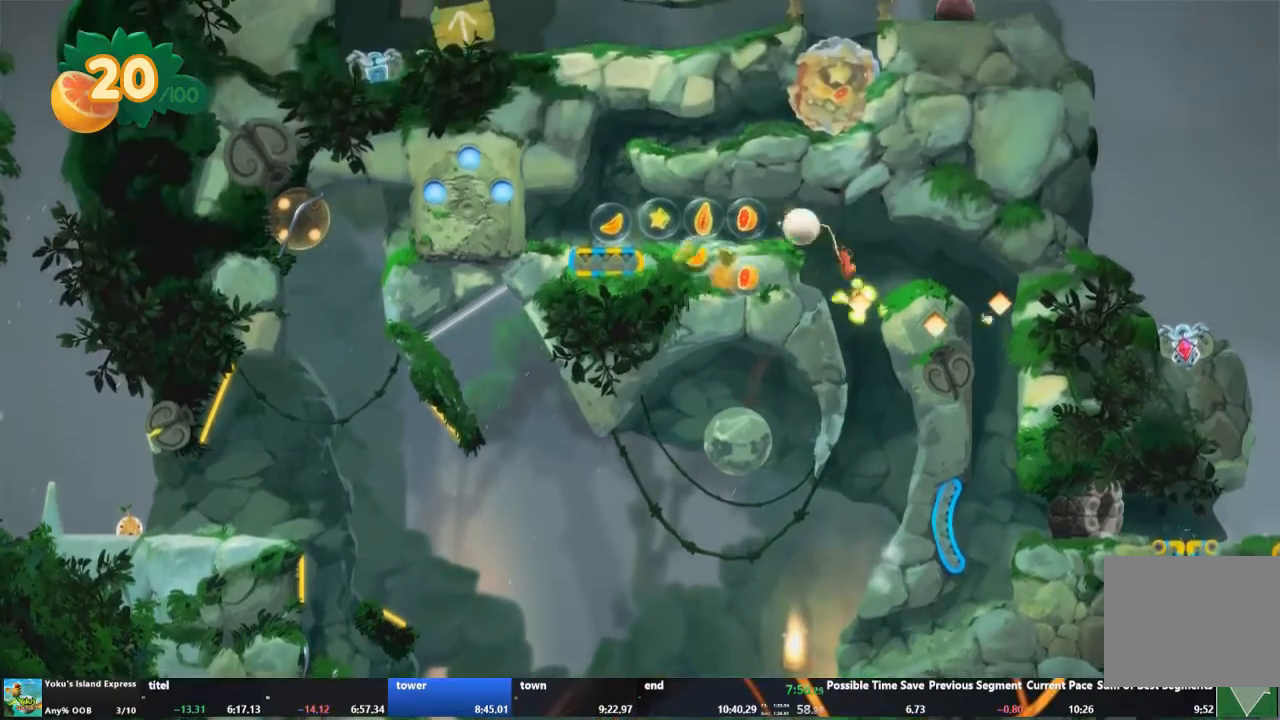
{"buttons": [], "left_stick": "left", "events": []}